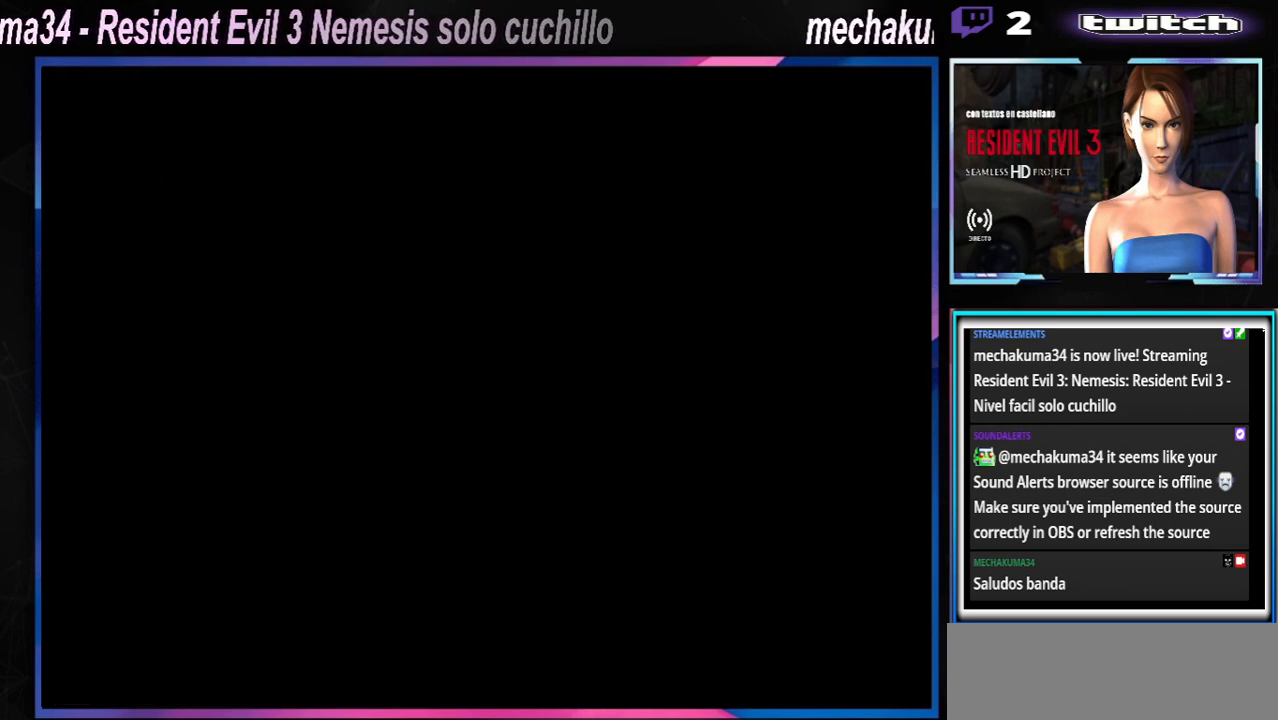
Gameplay with a controller (Xbox layout); each line is a JSON object with the inputs held at the frame after it. "events" lists button and stick changes between this image and that frame as [ms after this image, input, new state], when the widget could be followed in between. Not read: L3 R3 right_stick.
{"buttons": [], "left_stick": "center", "events": [[67, "Y", "down"], [167, "Y", "up"], [167, "left_stick", "up"], [267, "Y", "down"], [333, "Y", "up"], [333, "left_stick", "up-right"], [433, "left_stick", "center"]]}
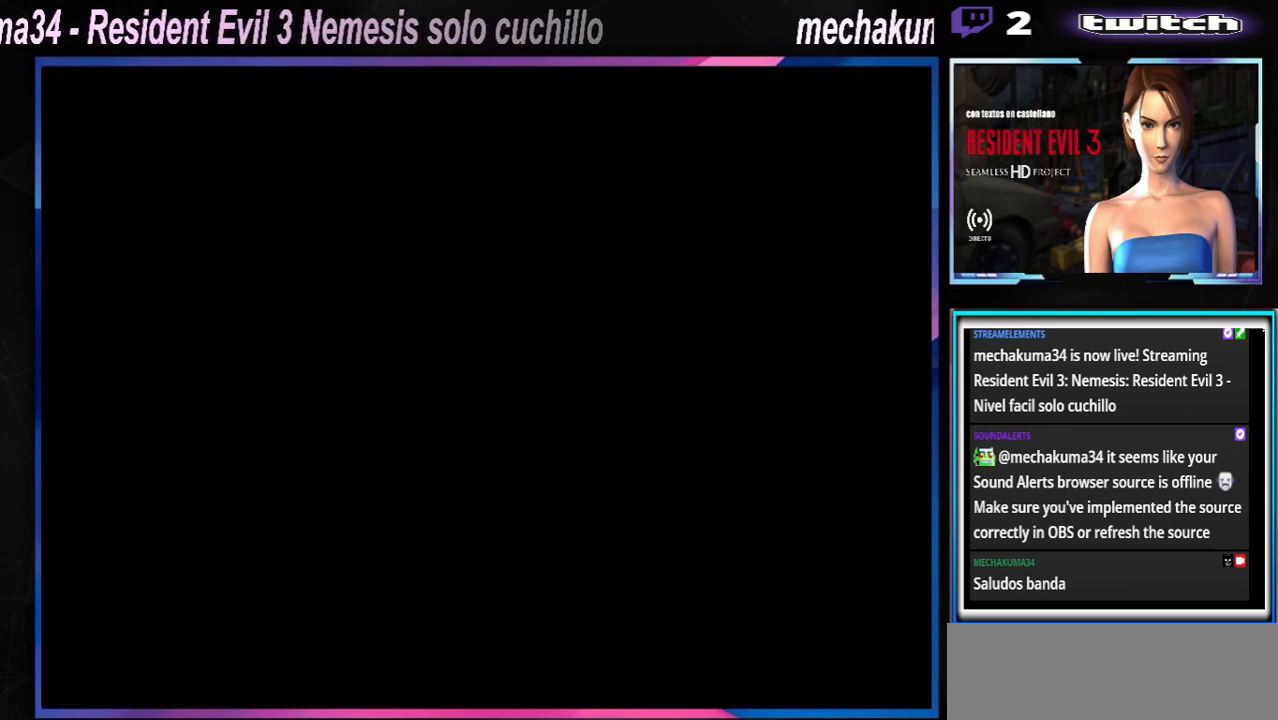
{"buttons": ["Y"], "left_stick": "center", "events": [[233, "Y", "down"], [333, "Y", "up"], [333, "left_stick", "up-right"], [400, "Y", "down"], [400, "left_stick", "center"]]}
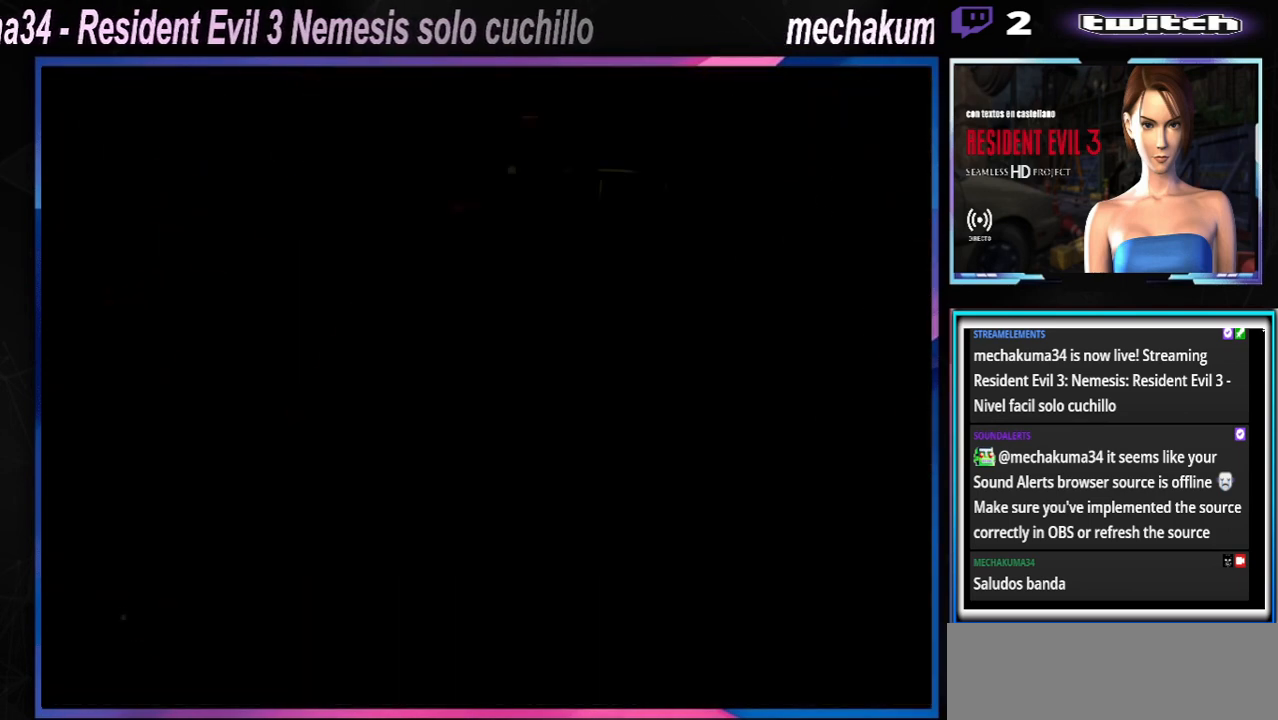
{"buttons": [], "left_stick": "center", "events": [[33, "Y", "up"]]}
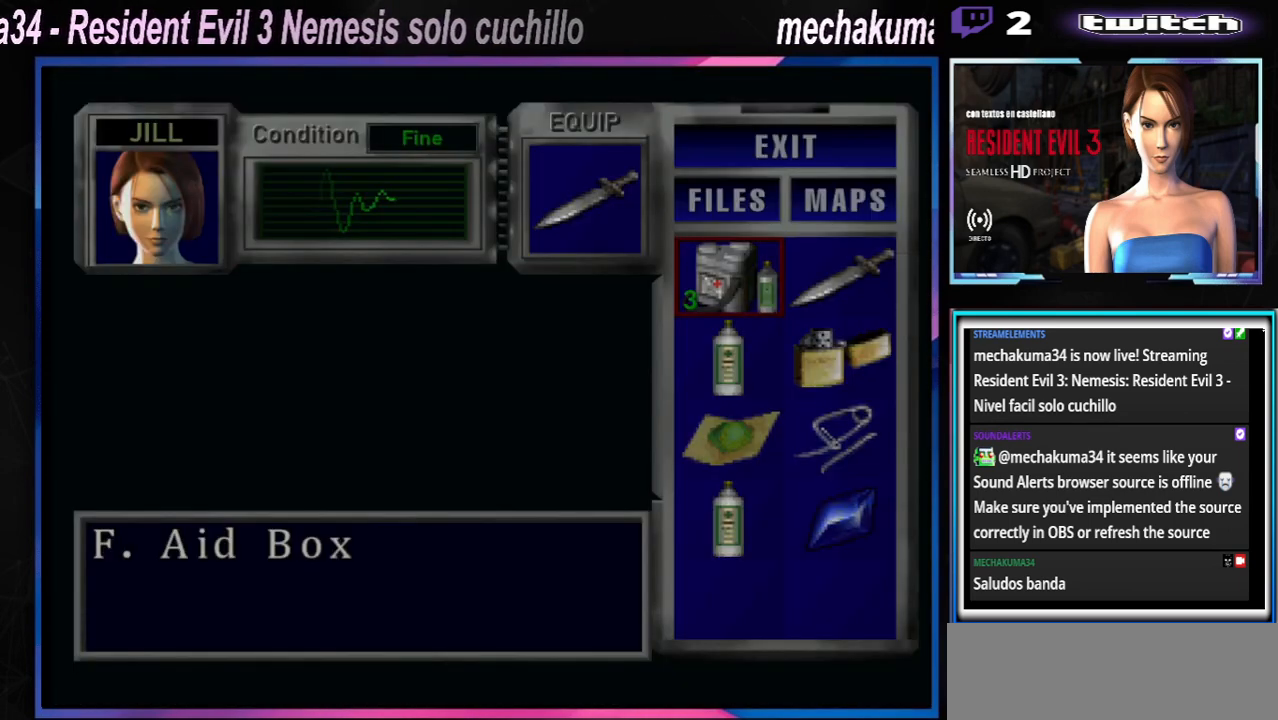
{"buttons": [], "left_stick": "center", "events": []}
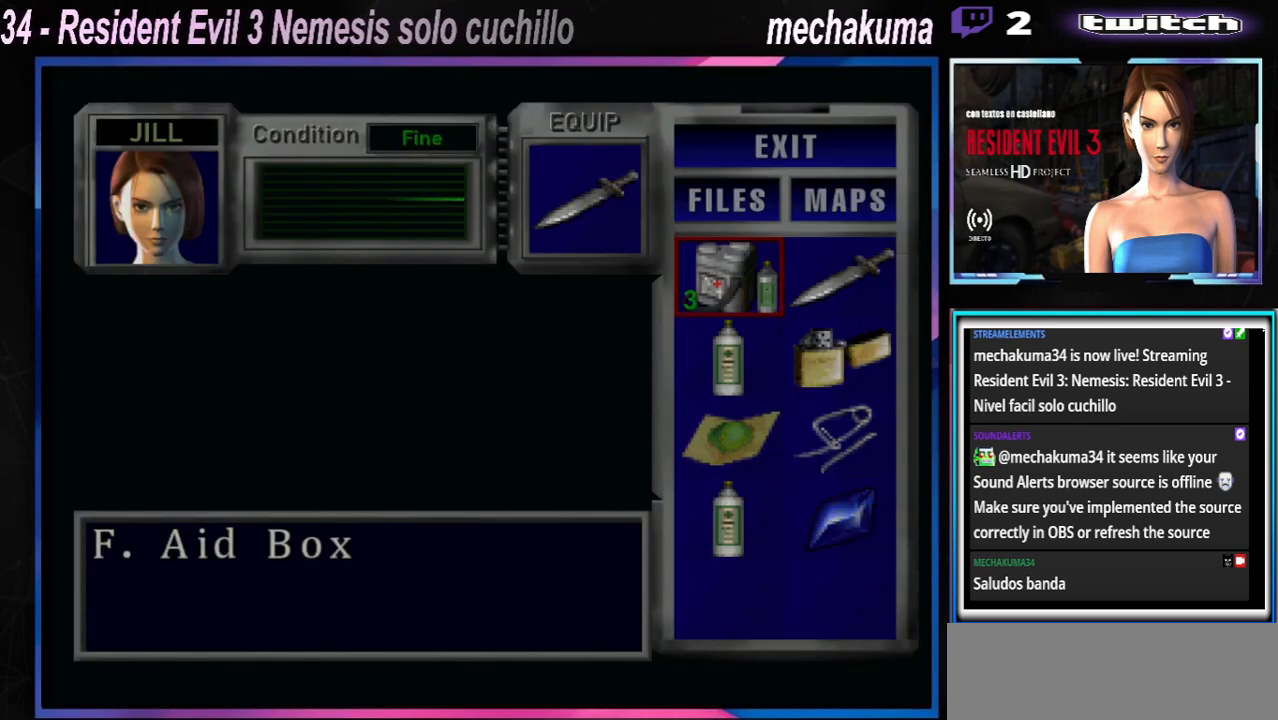
{"buttons": [], "left_stick": "center", "events": []}
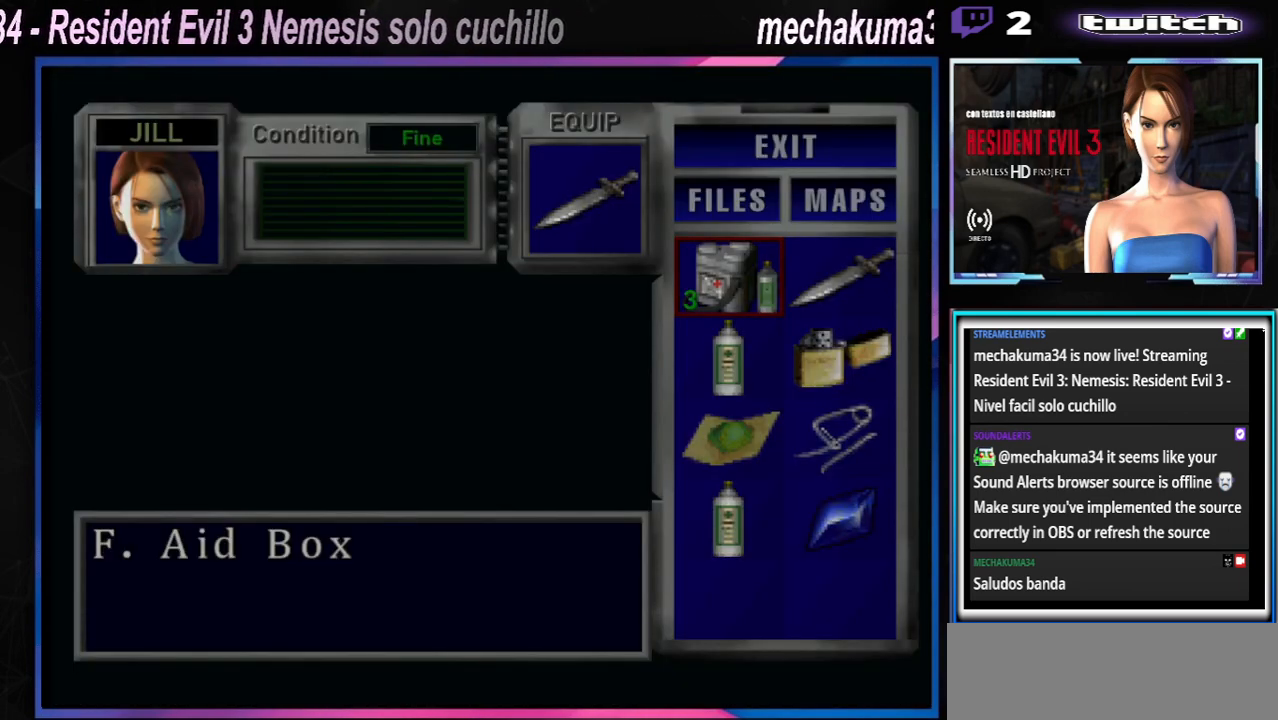
{"buttons": [], "left_stick": "center", "events": []}
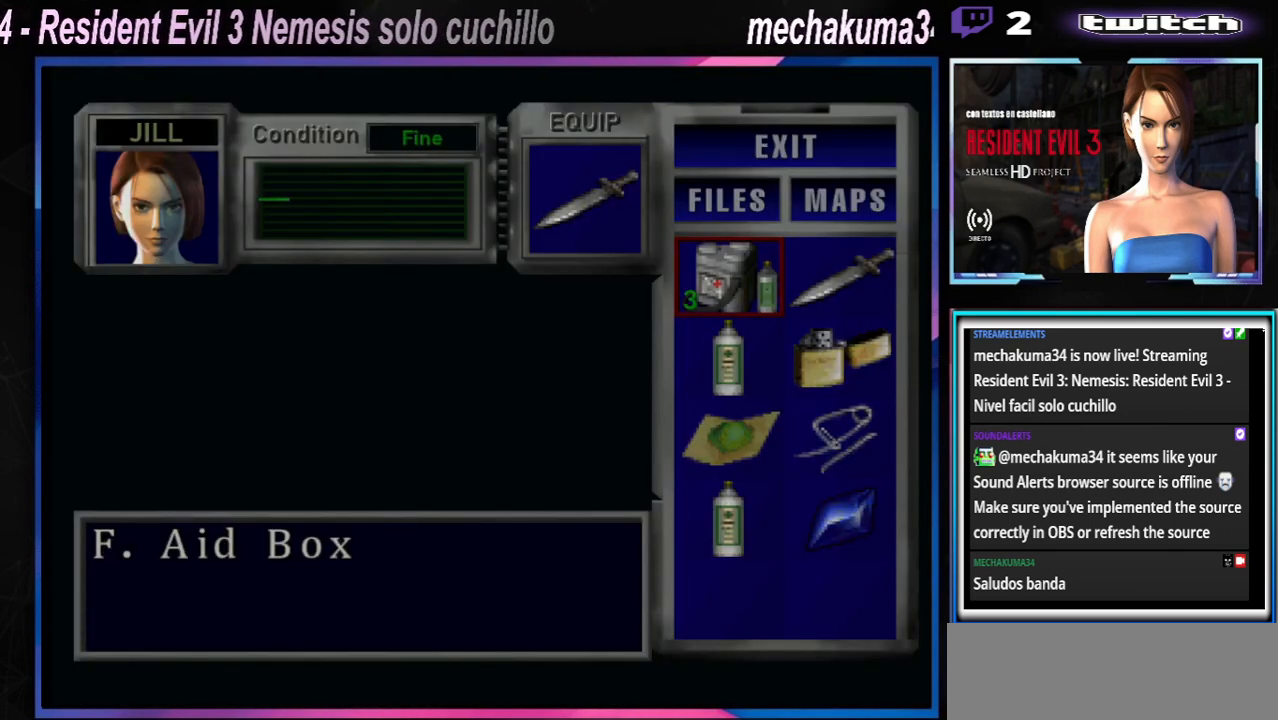
{"buttons": [], "left_stick": "center", "events": []}
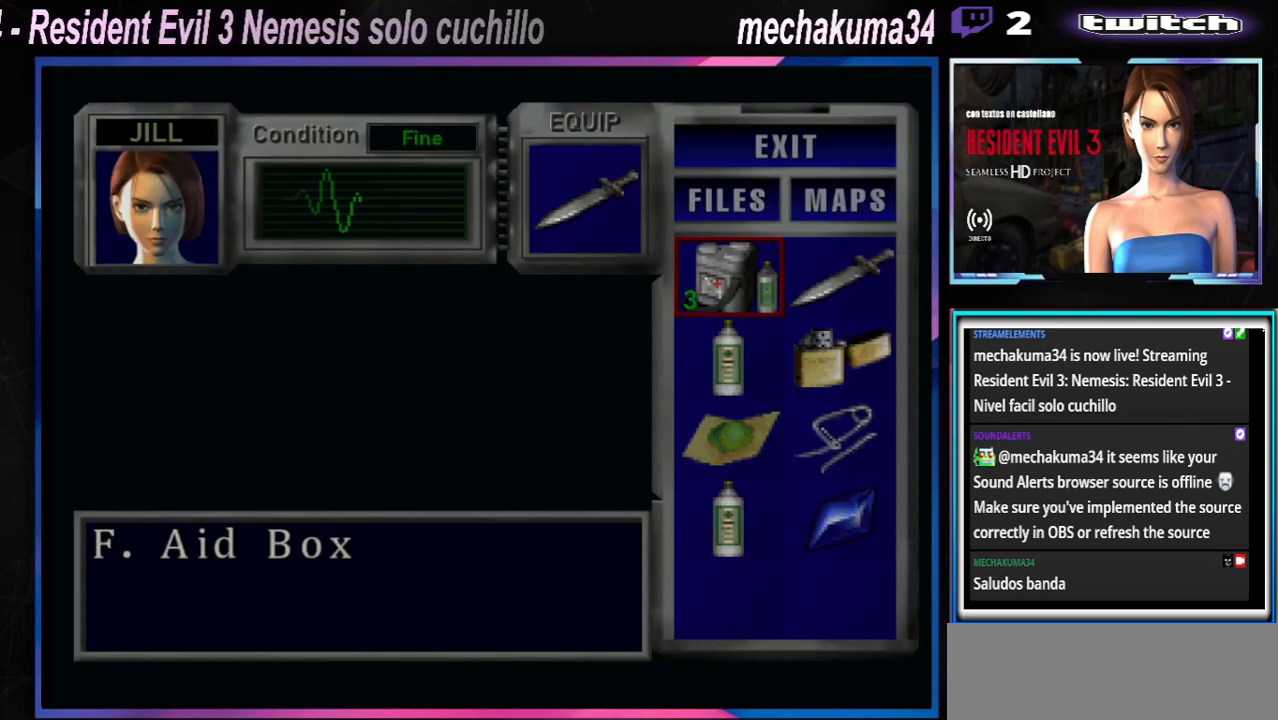
{"buttons": [], "left_stick": "center", "events": [[233, "Y", "down"], [367, "Y", "up"], [433, "Y", "down"], [500, "Y", "up"]]}
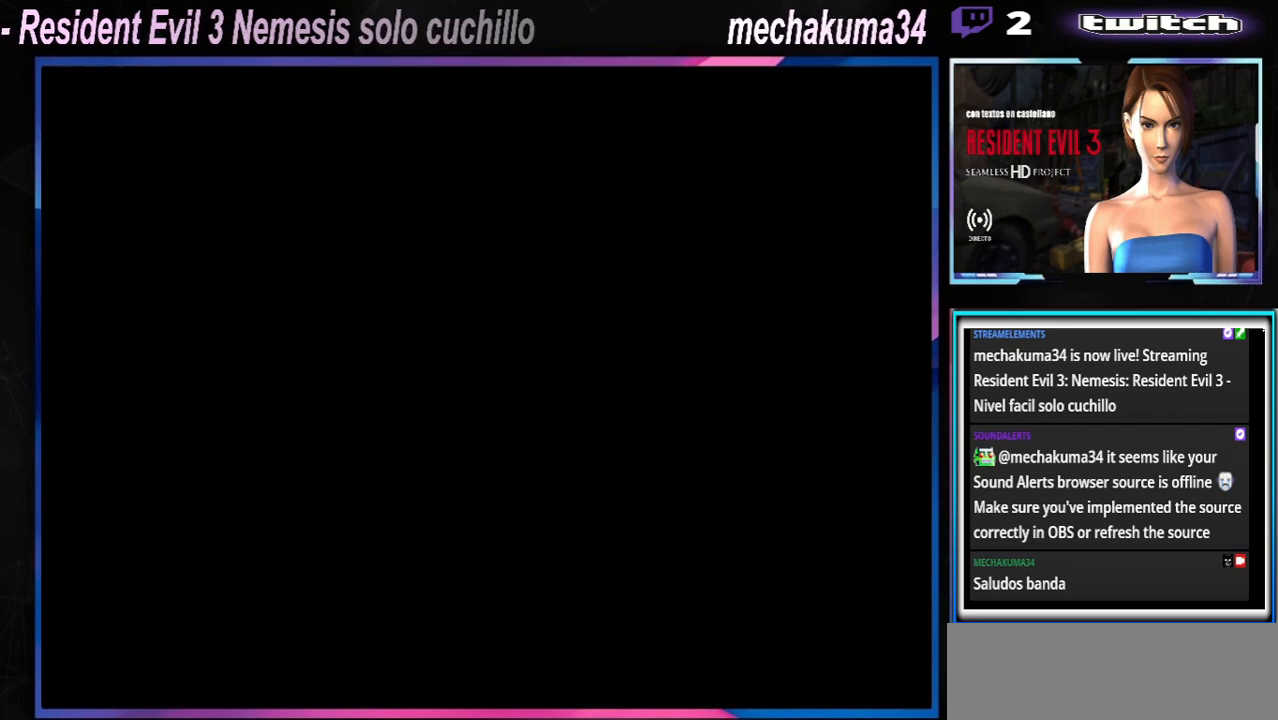
{"buttons": ["X"], "left_stick": "up-left", "events": [[200, "X", "down"], [200, "left_stick", "up-left"]]}
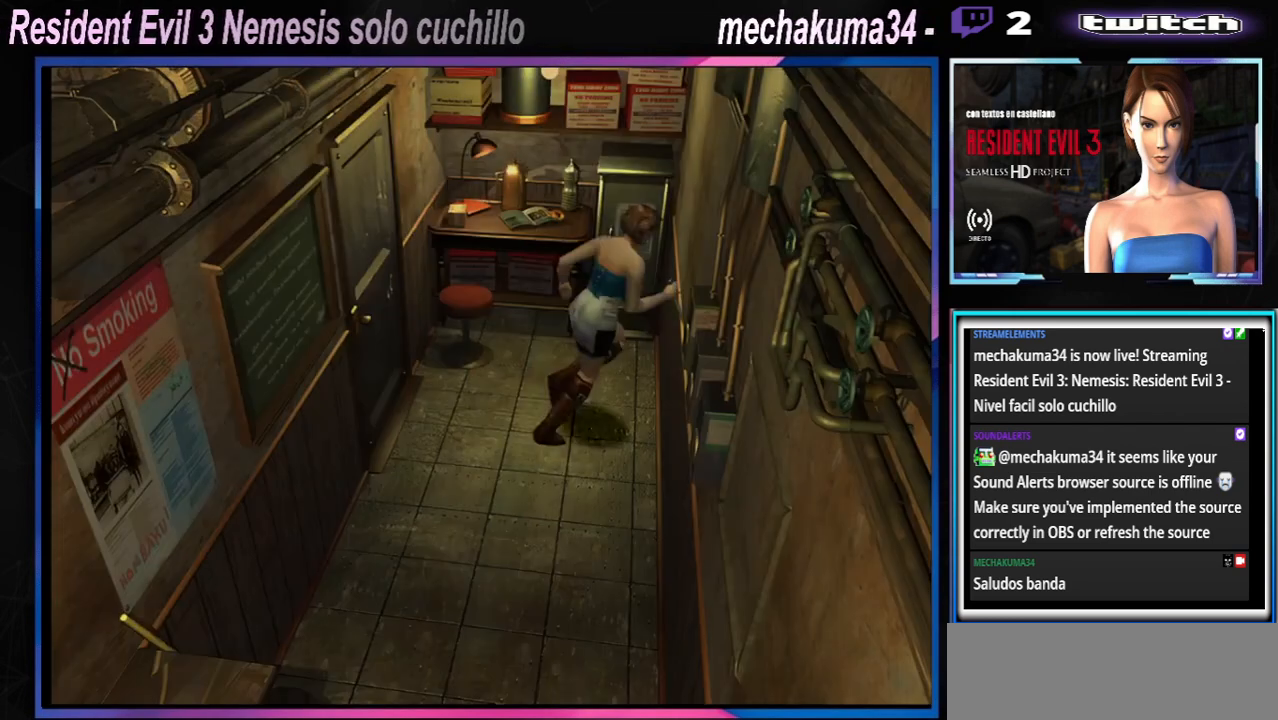
{"buttons": ["A", "X"], "left_stick": "up-left", "events": [[33, "A", "down"], [200, "A", "up"], [300, "A", "down"], [433, "A", "up"], [500, "A", "down"]]}
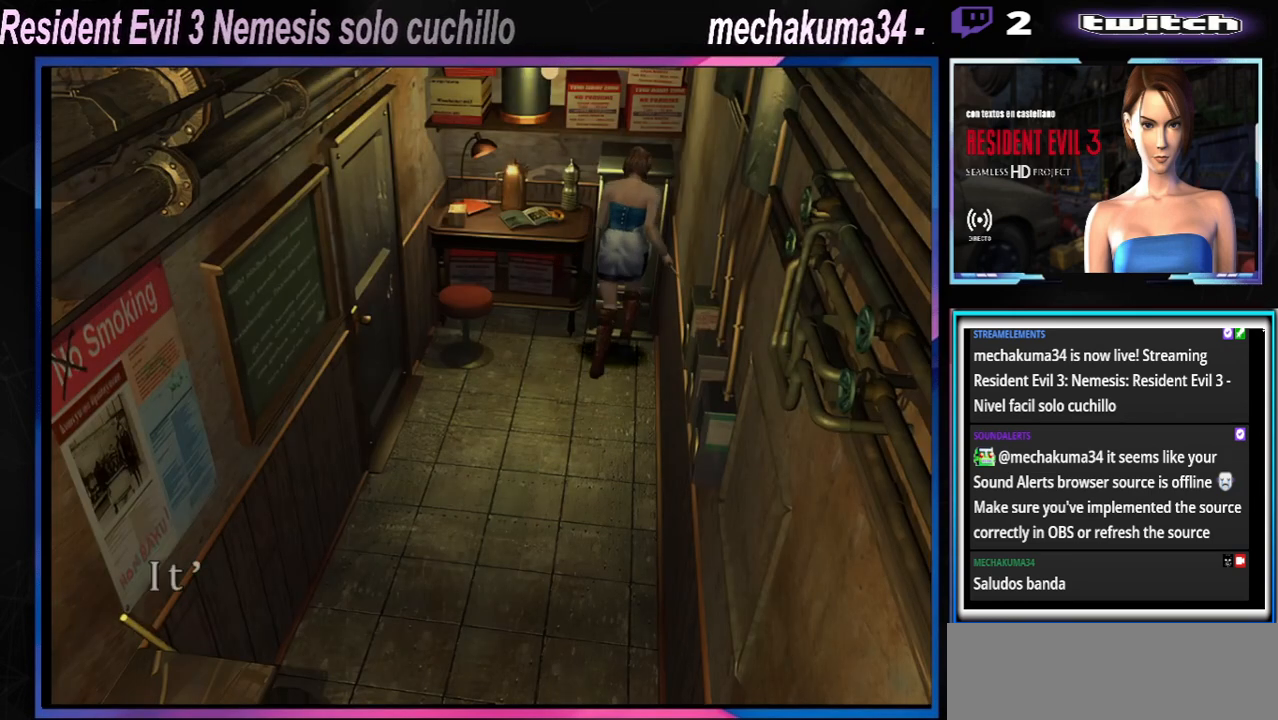
{"buttons": [], "left_stick": "center", "events": [[100, "A", "up"], [200, "A", "down"], [367, "A", "up"], [367, "X", "up"], [367, "left_stick", "center"]]}
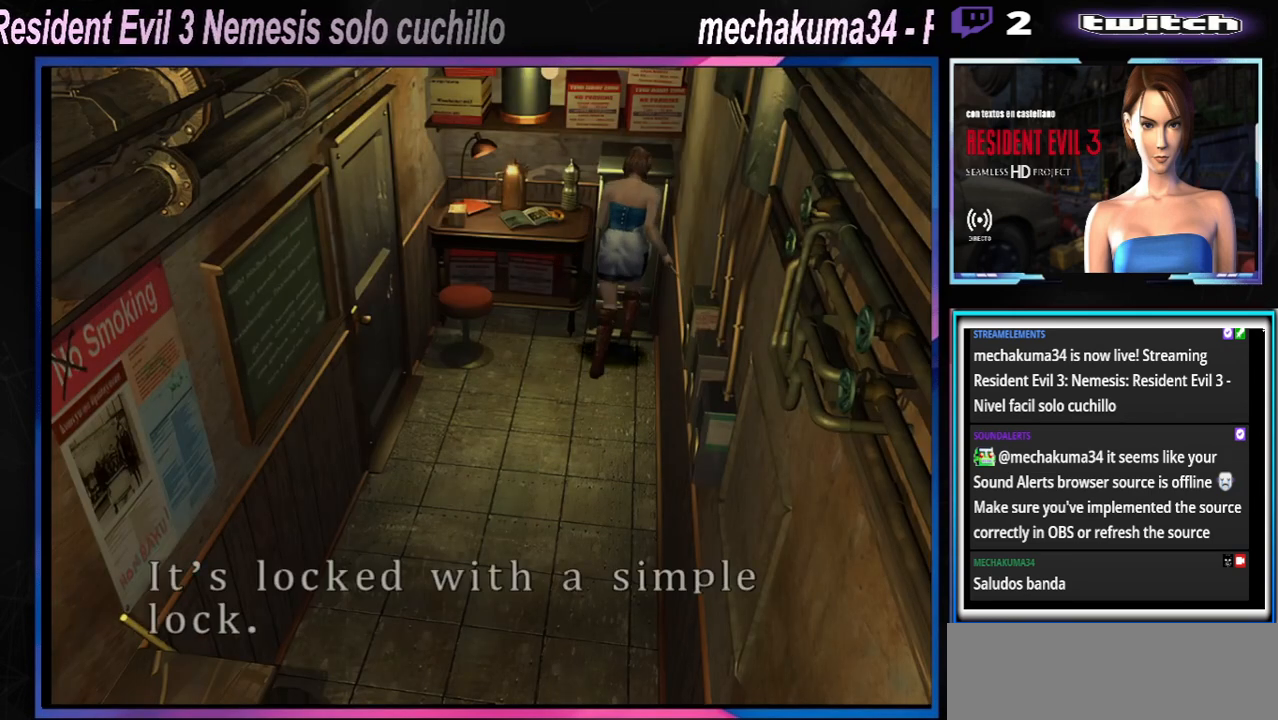
{"buttons": [], "left_stick": "center", "events": [[33, "A", "down"], [67, "A", "up"], [167, "A", "down"], [200, "A", "up"], [300, "A", "down"], [333, "A", "up"], [400, "A", "down"], [467, "A", "up"]]}
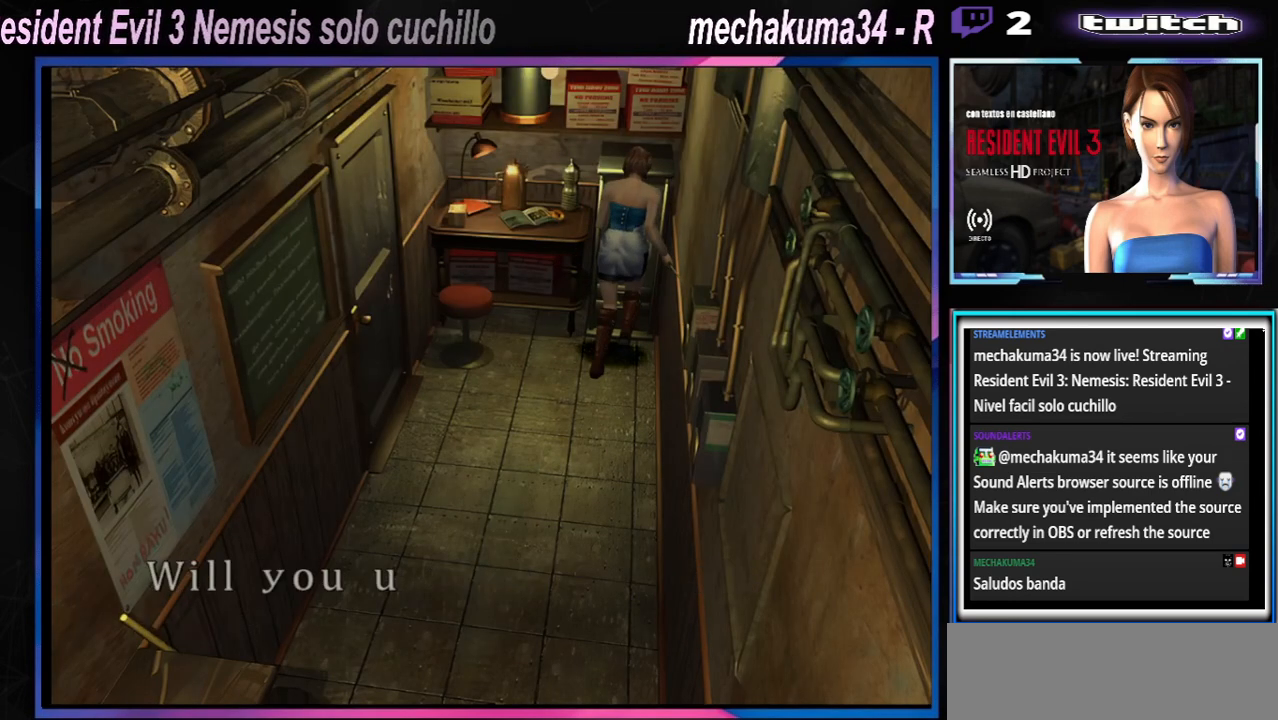
{"buttons": [], "left_stick": "center", "events": [[33, "A", "down"], [100, "A", "up"], [200, "A", "down"], [233, "A", "up"], [300, "A", "down"], [400, "A", "up"], [467, "A", "down"], [500, "A", "up"]]}
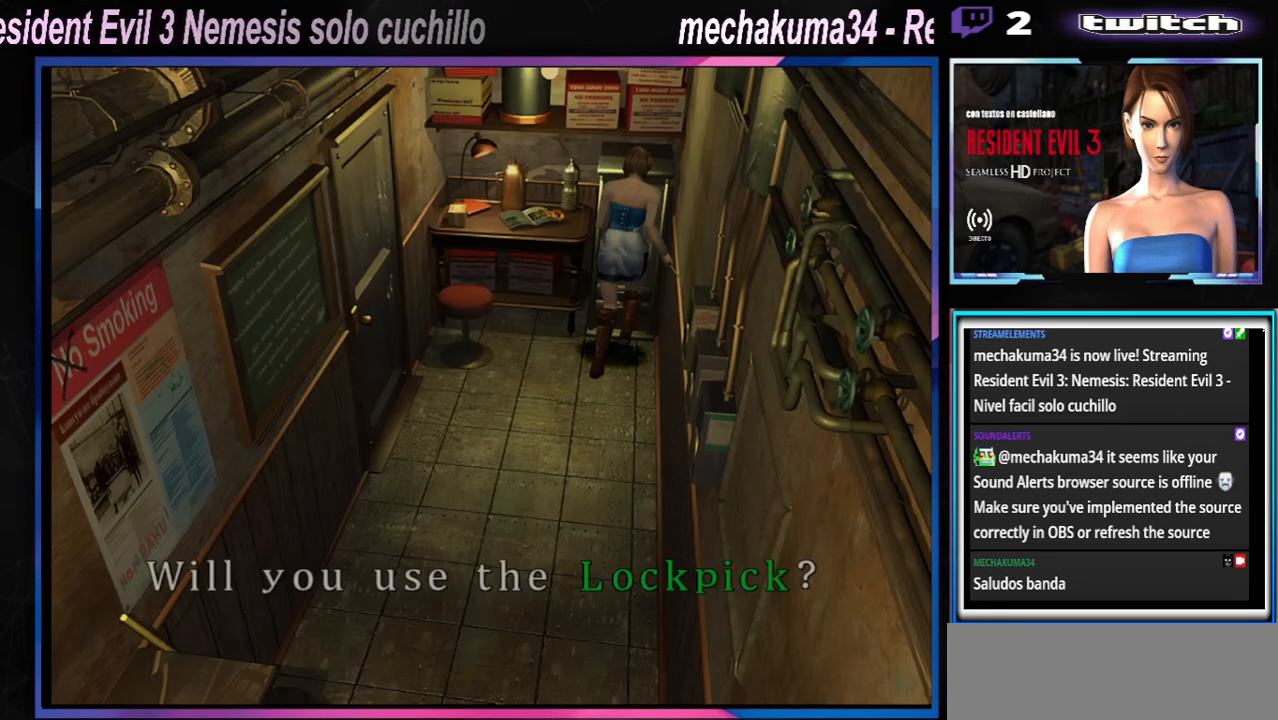
{"buttons": [], "left_stick": "center", "events": [[100, "A", "down"], [167, "A", "up"], [267, "A", "down"], [300, "A", "up"], [400, "A", "down"], [433, "A", "up"]]}
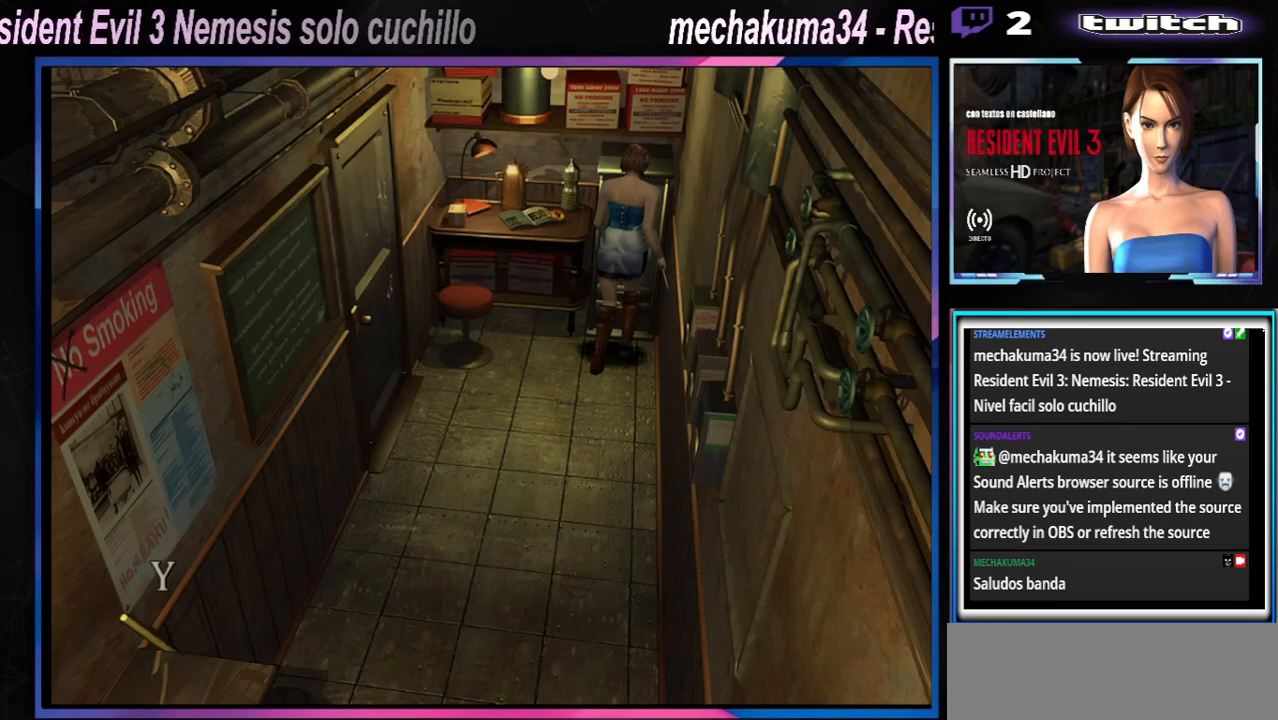
{"buttons": [], "left_stick": "center", "events": [[67, "A", "down"], [100, "A", "up"], [200, "A", "down"], [233, "A", "up"], [333, "A", "down"], [400, "A", "up"], [433, "A", "down"], [500, "A", "up"]]}
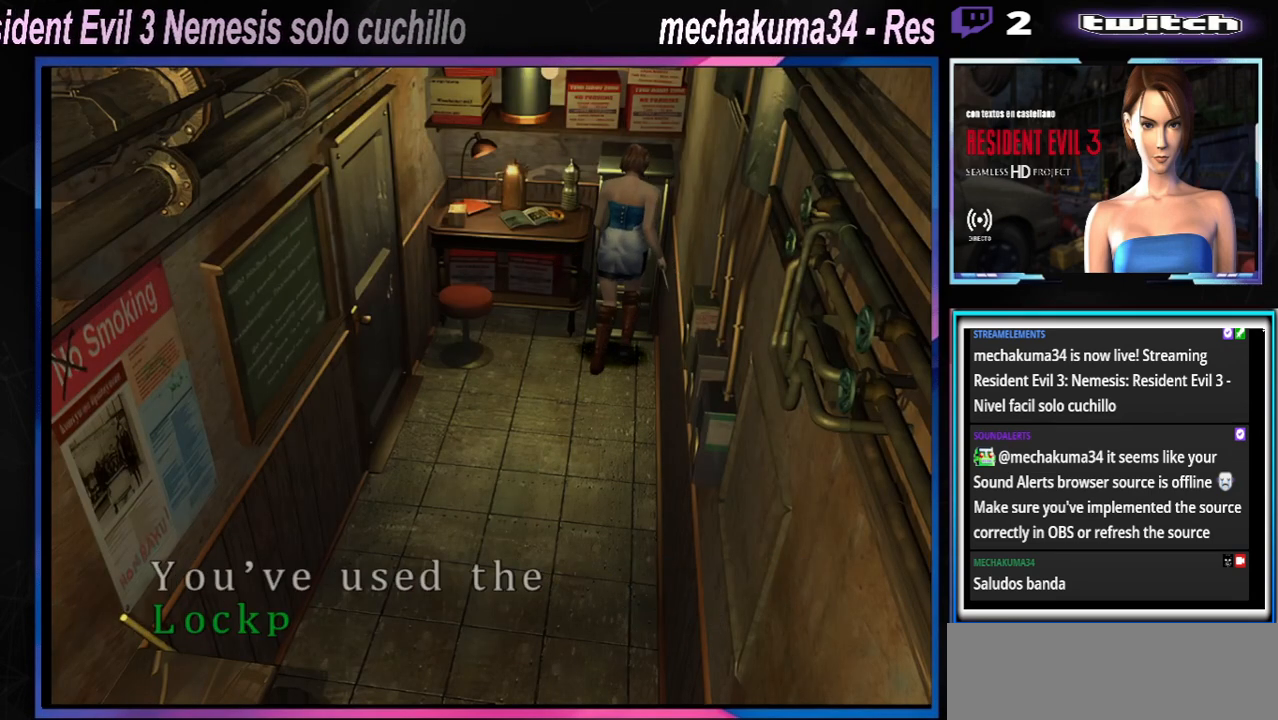
{"buttons": [], "left_stick": "center", "events": [[100, "A", "down"], [167, "A", "up"], [233, "A", "down"], [333, "A", "up"], [400, "A", "down"], [433, "A", "up"]]}
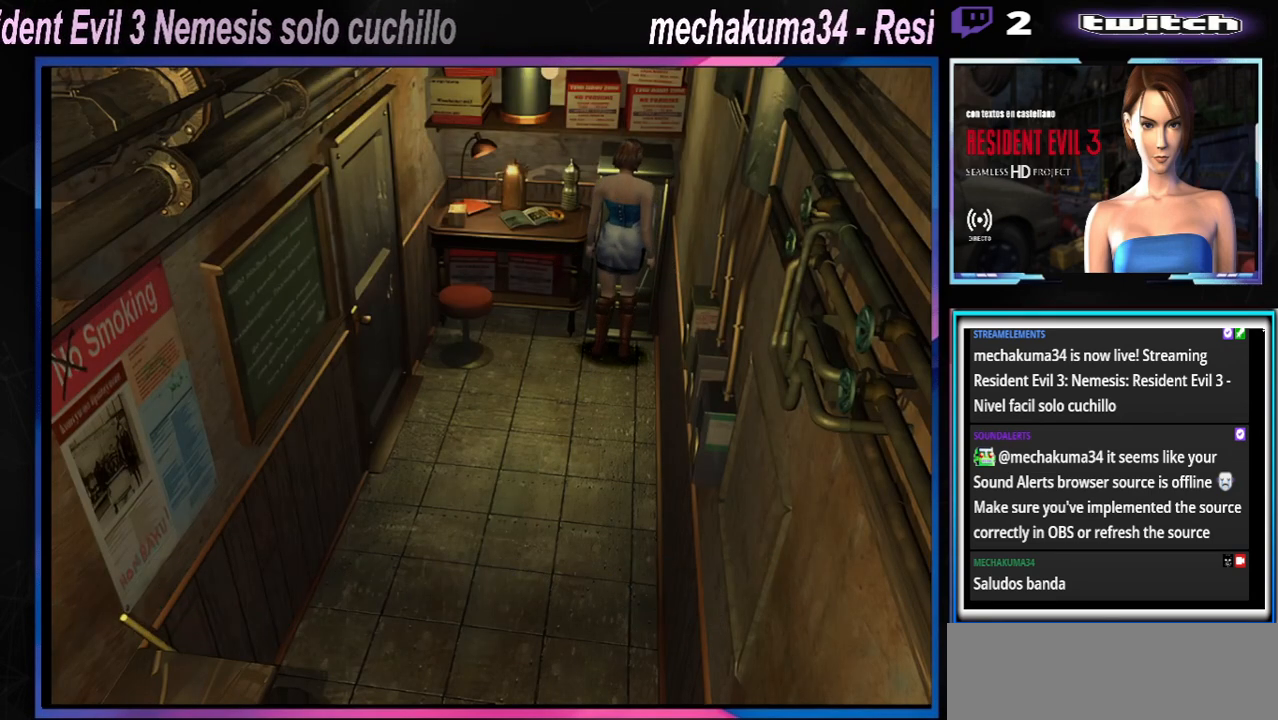
{"buttons": [], "left_stick": "center", "events": [[33, "A", "down"], [67, "A", "up"], [167, "A", "down"], [233, "A", "up"], [300, "A", "down"], [367, "A", "up"], [433, "A", "down"], [500, "A", "up"]]}
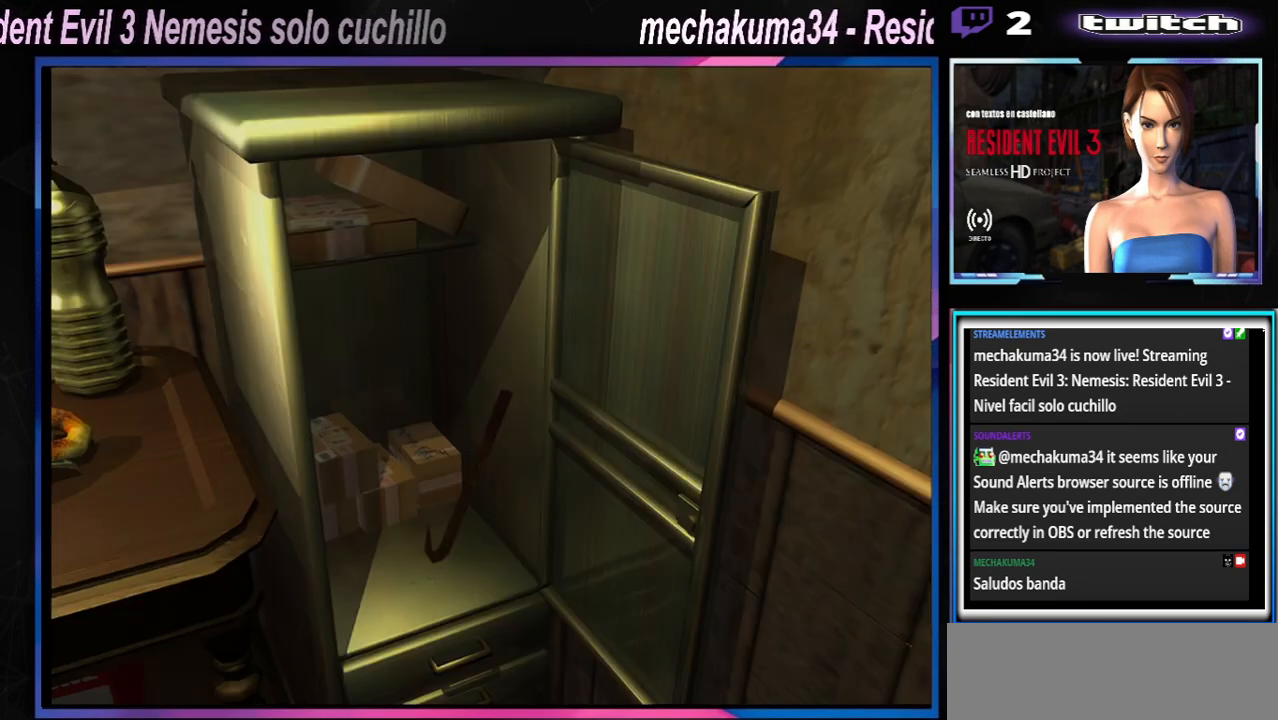
{"buttons": [], "left_stick": "center", "events": [[100, "A", "down"], [167, "A", "up"], [333, "A", "down"], [467, "A", "up"]]}
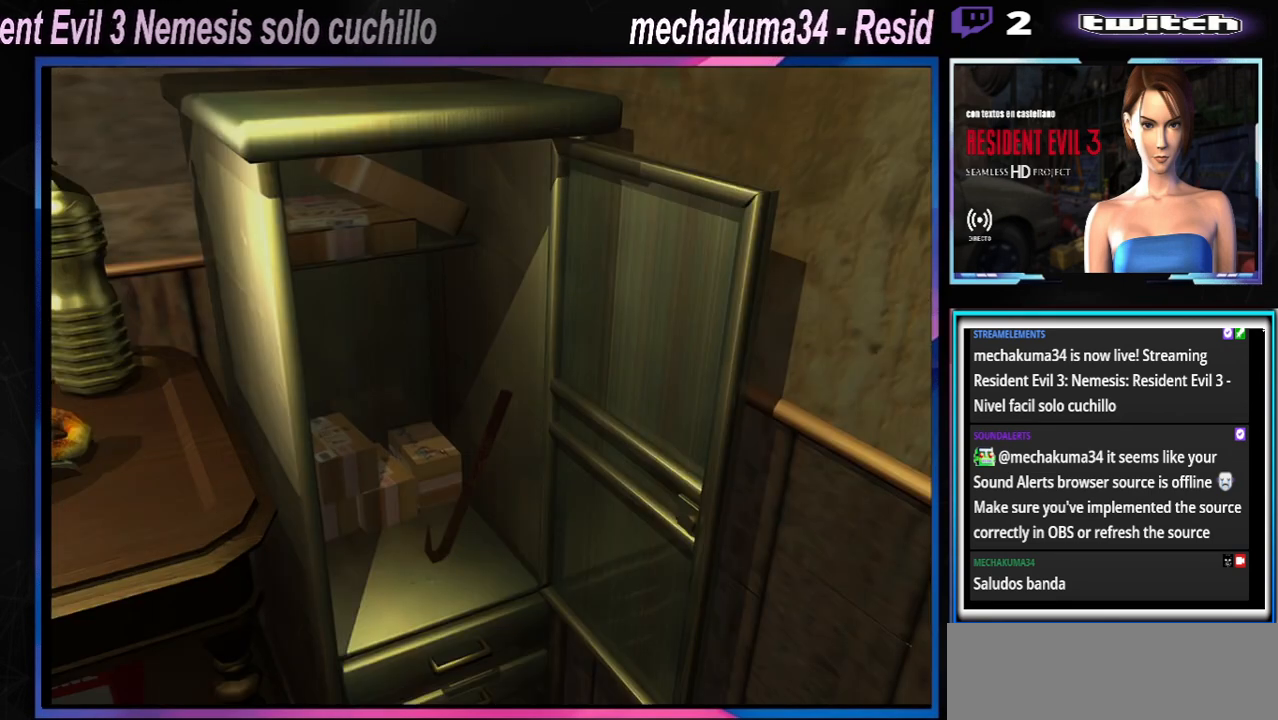
{"buttons": ["A"], "left_stick": "center", "events": [[100, "A", "down"], [167, "A", "up"], [300, "A", "down"], [400, "A", "up"], [467, "A", "down"]]}
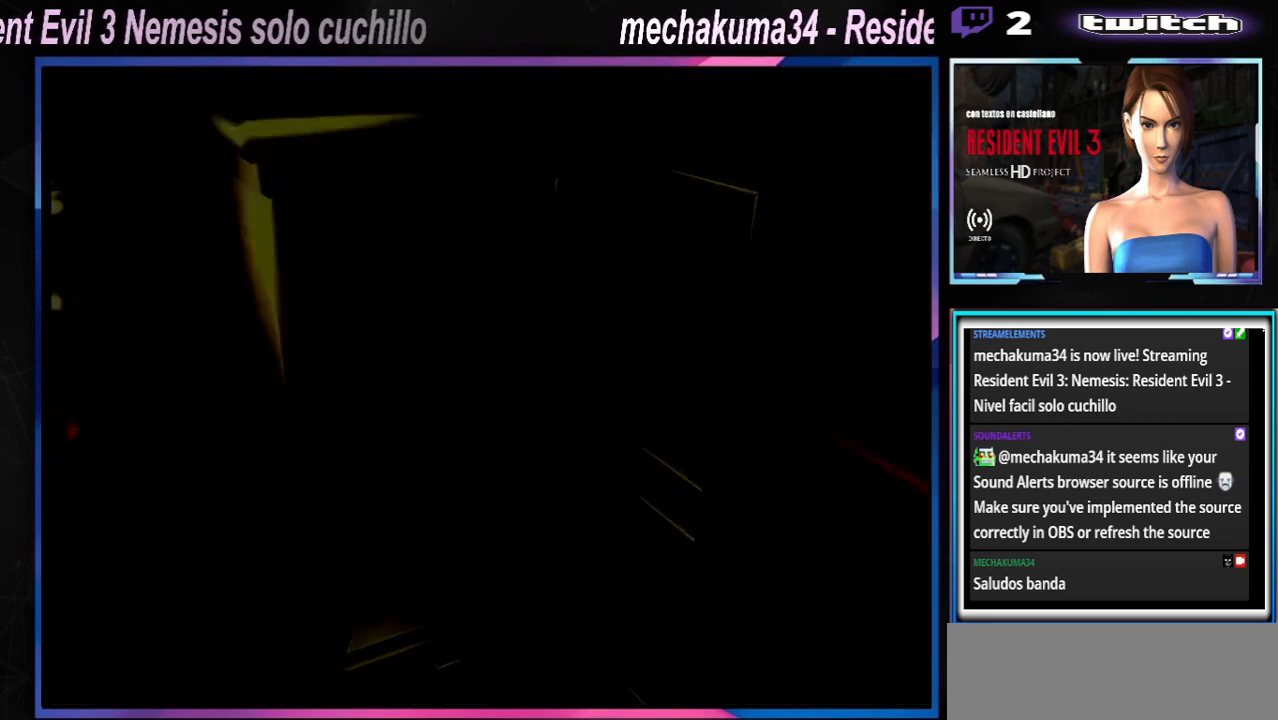
{"buttons": [], "left_stick": "center", "events": [[67, "A", "up"], [167, "A", "down"], [233, "A", "up"], [333, "A", "down"], [433, "A", "up"]]}
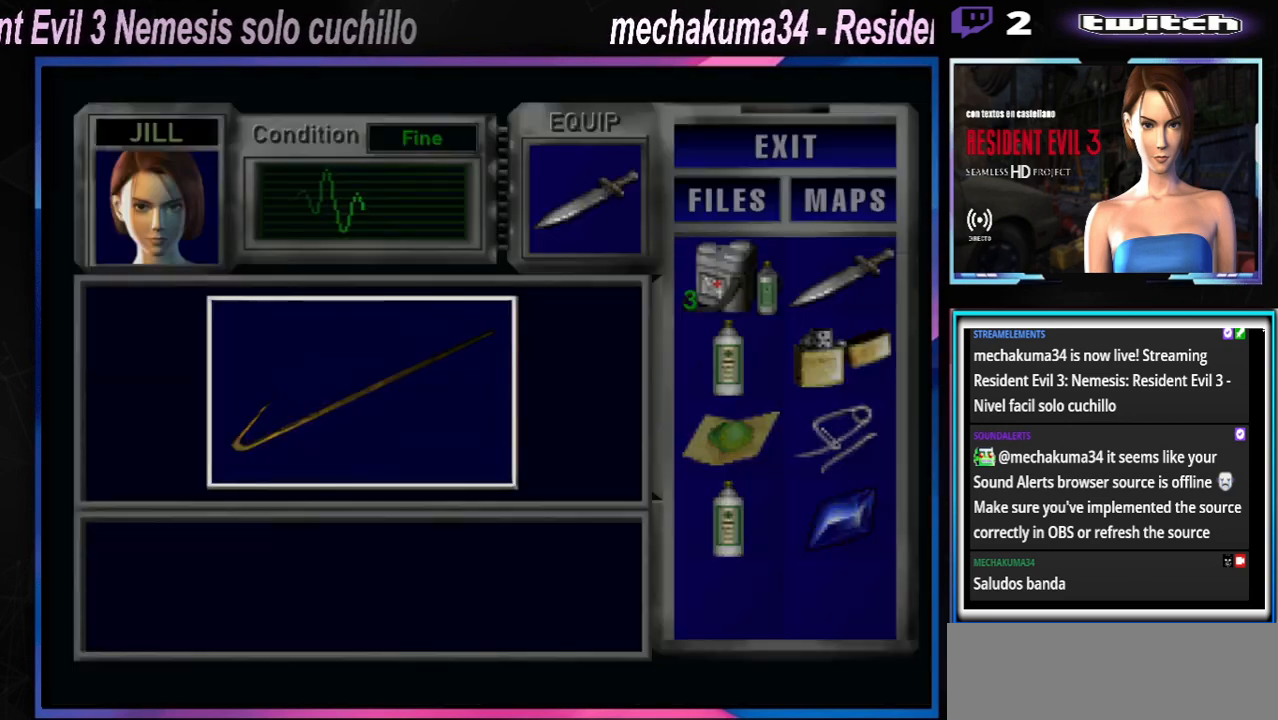
{"buttons": ["A"], "left_stick": "center", "events": [[33, "A", "down"], [167, "A", "up"], [267, "A", "down"], [367, "A", "up"], [467, "A", "down"]]}
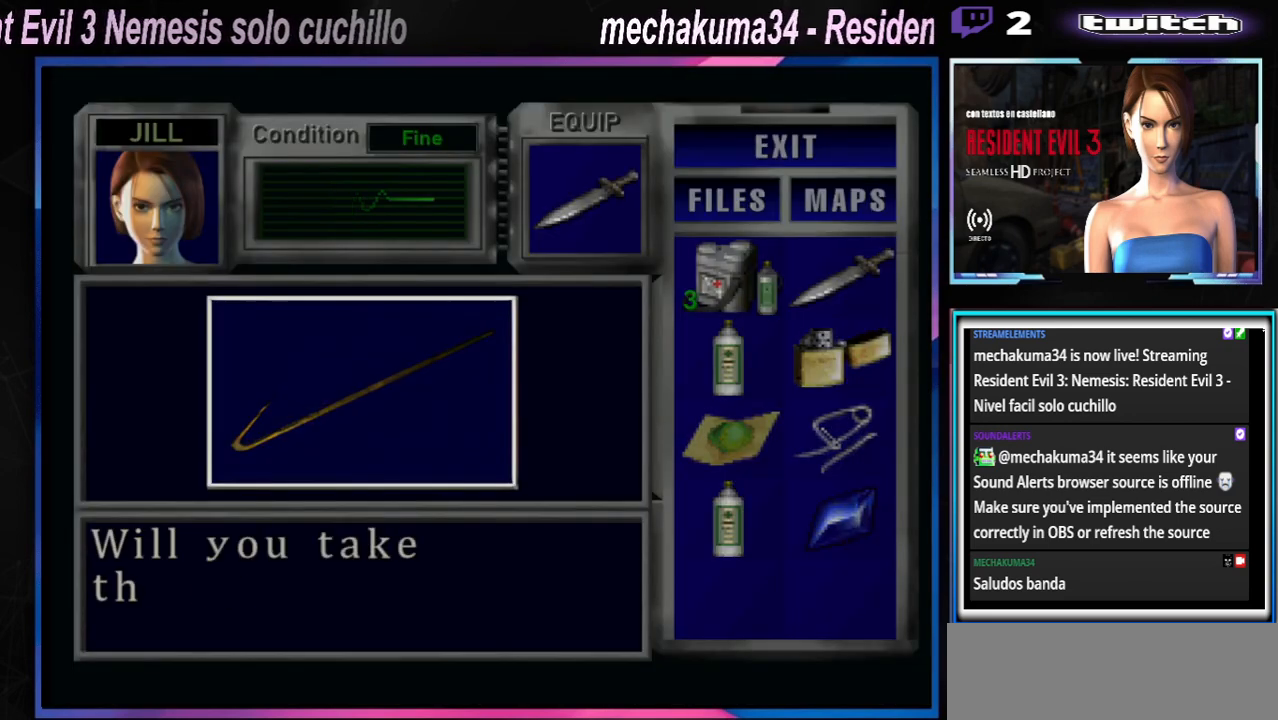
{"buttons": [], "left_stick": "center", "events": [[67, "A", "up"], [233, "A", "down"], [333, "A", "up"], [400, "A", "down"], [467, "A", "up"]]}
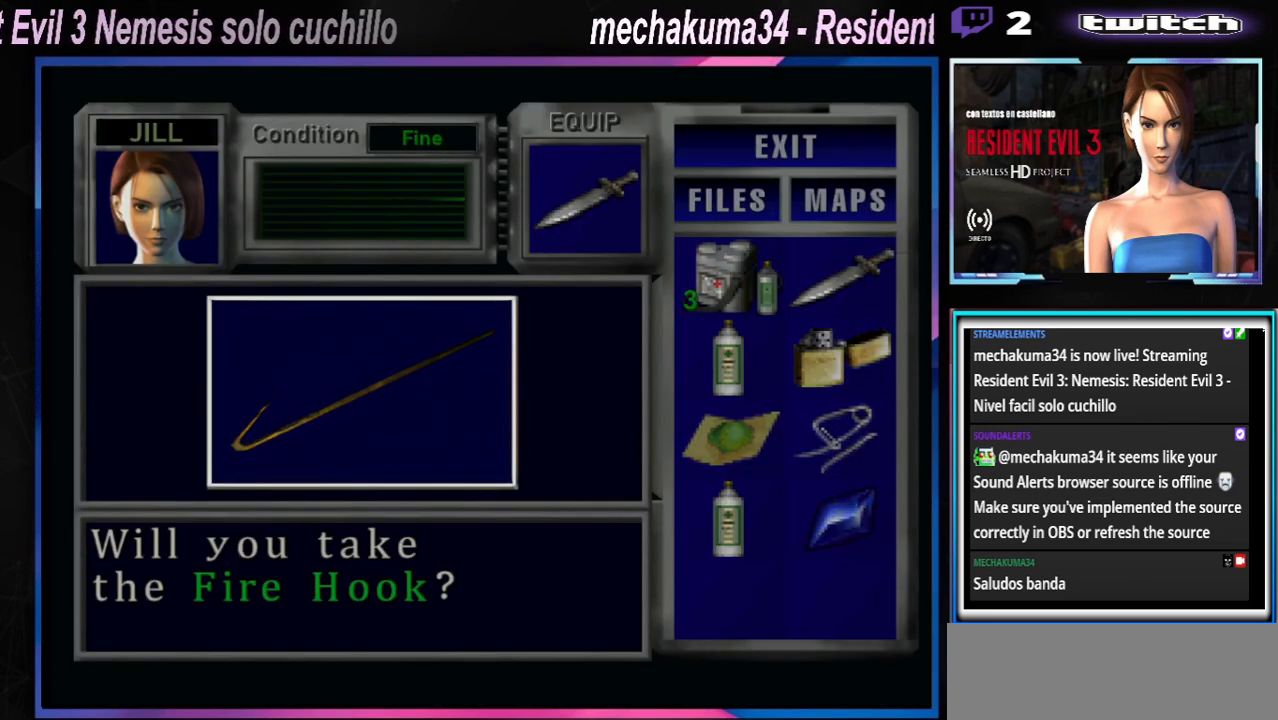
{"buttons": [], "left_stick": "center", "events": [[67, "A", "down"], [100, "A", "up"]]}
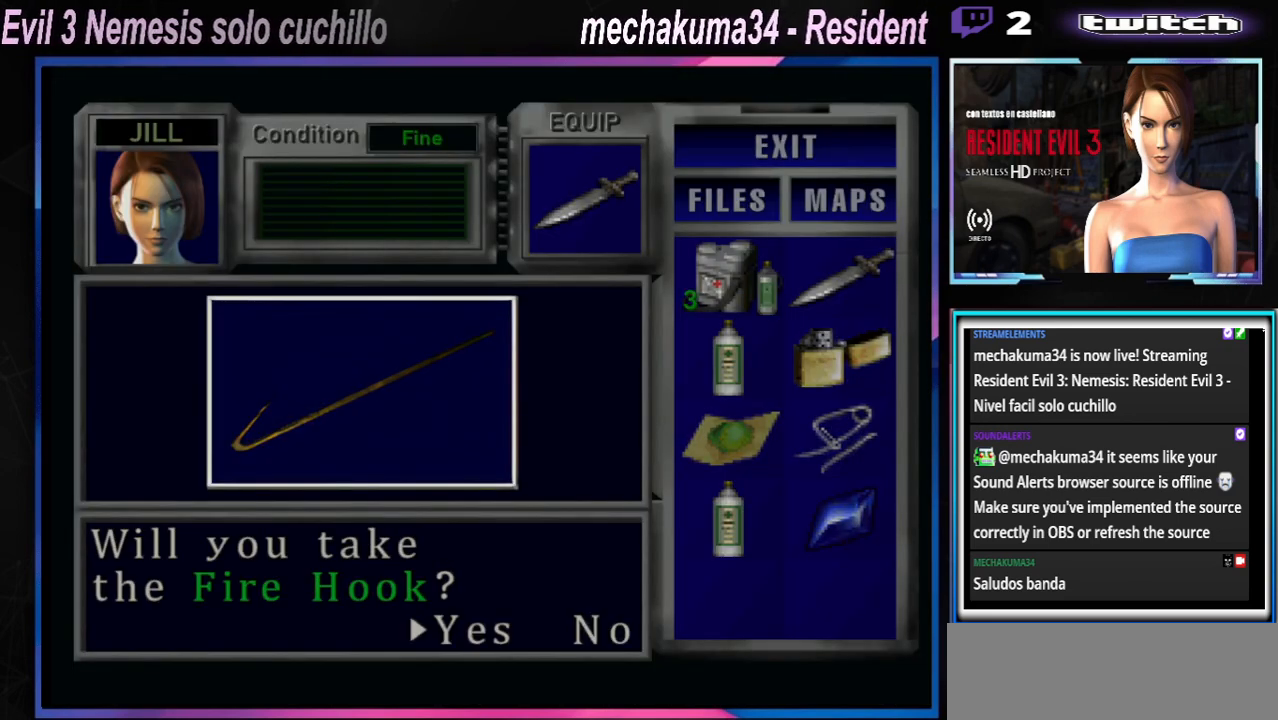
{"buttons": [], "left_stick": "center", "events": [[267, "A", "down"], [400, "A", "up"]]}